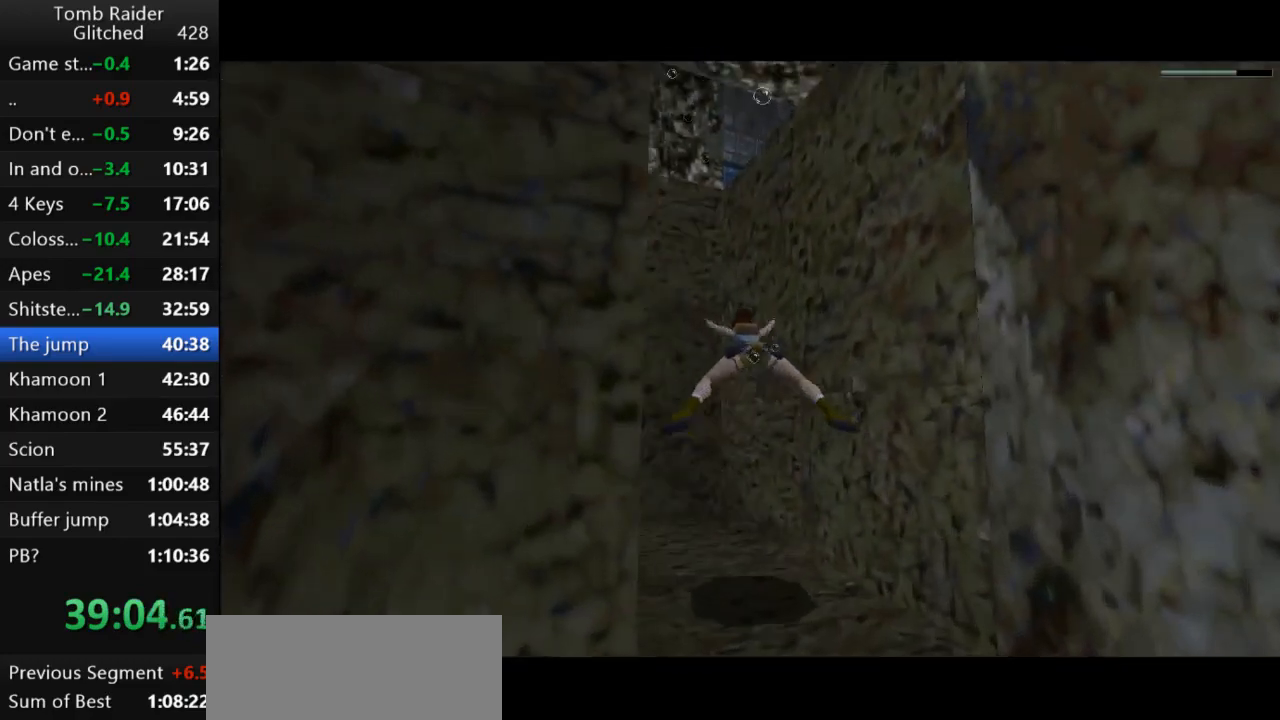
Gameplay with keyboard; each line is a JSON object with the keys held at the frame after it. "events" lists presses ("down") and releases ("up") of "action", "action2", "down", "guns", "inv", "jump", "left", "look", "lstep", "right", "roll", "roll2", "rstep", "up" and "walk" between this image and that frame as [ms after this image, input, new state], when the widget could be followed in between. No other keys are recorded. Mouse input is not recorded. Key names are as the overlay labels them; some are game actions (e.g. jump) rather than physical keys.
{"keys": ["down", "jump"], "events": [[67, "left", "down"], [100, "left", "up"]]}
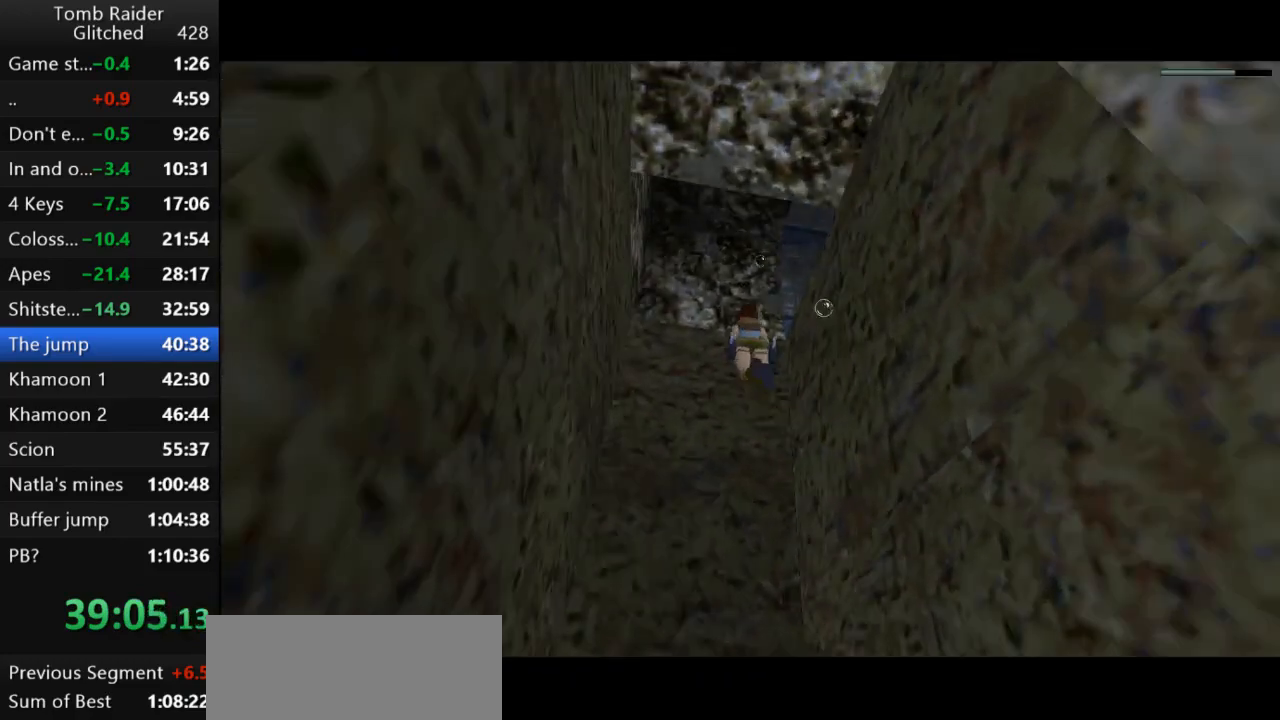
{"keys": ["jump", "right", "up"], "events": [[133, "down", "up"], [400, "right", "down"], [500, "up", "down"]]}
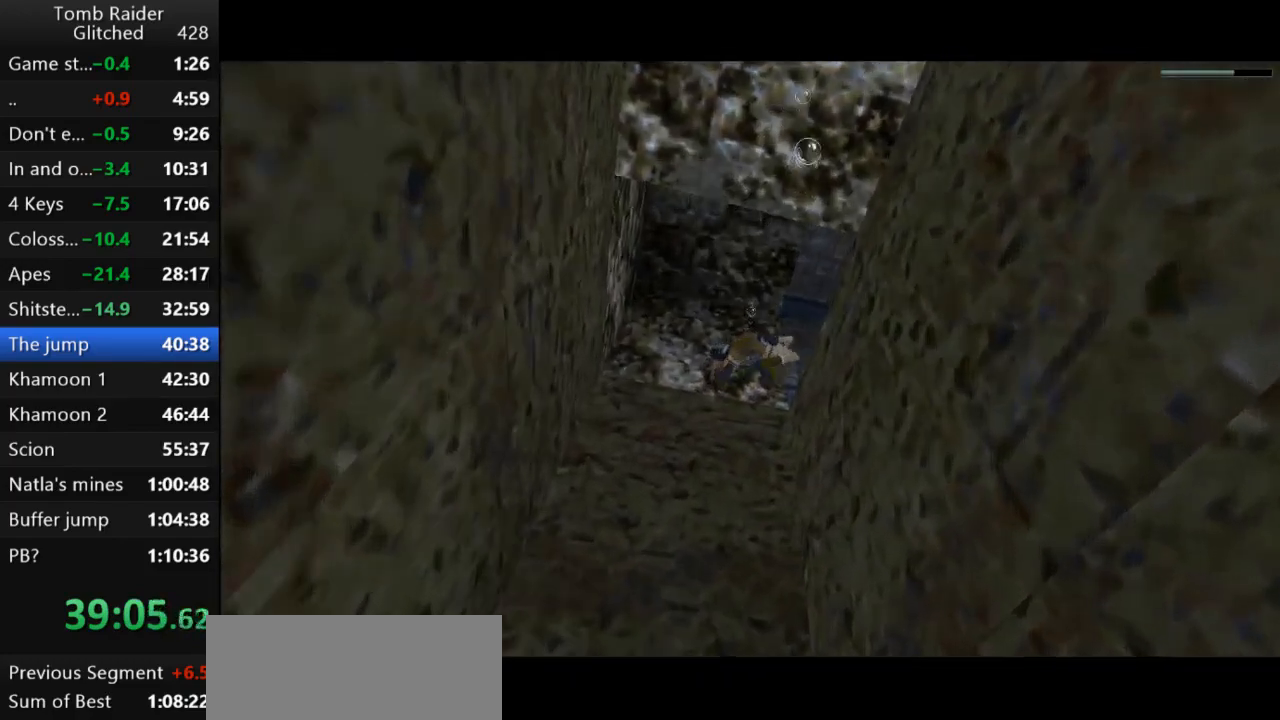
{"keys": ["jump", "up"], "events": [[300, "right", "up"]]}
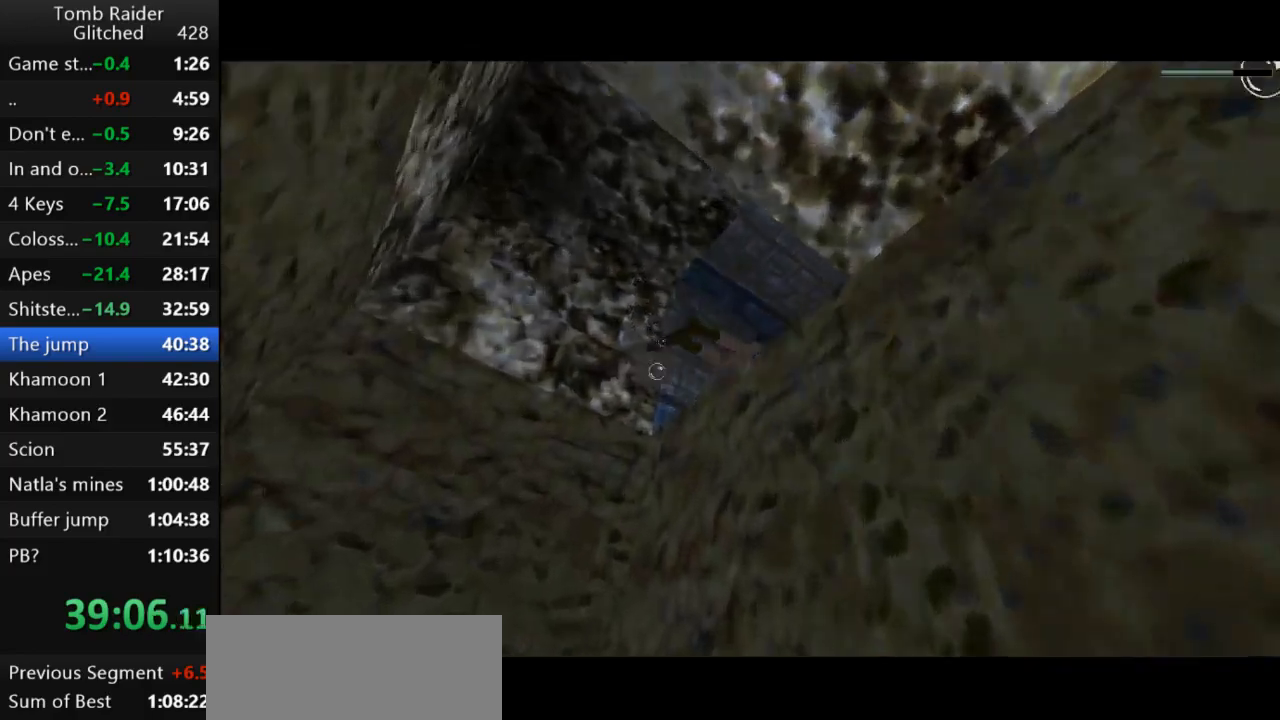
{"keys": ["jump"], "events": [[100, "right", "down"], [233, "right", "up"], [333, "up", "up"]]}
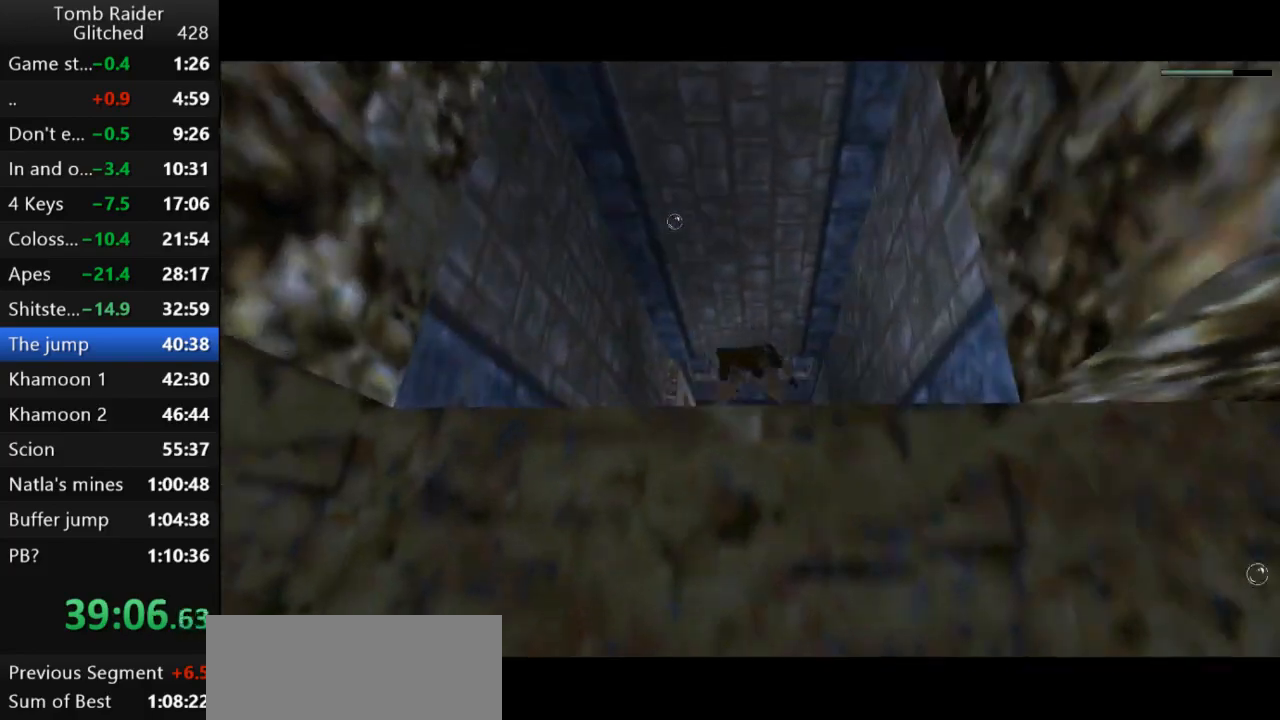
{"keys": ["jump"], "events": [[233, "left", "down"], [300, "left", "up"]]}
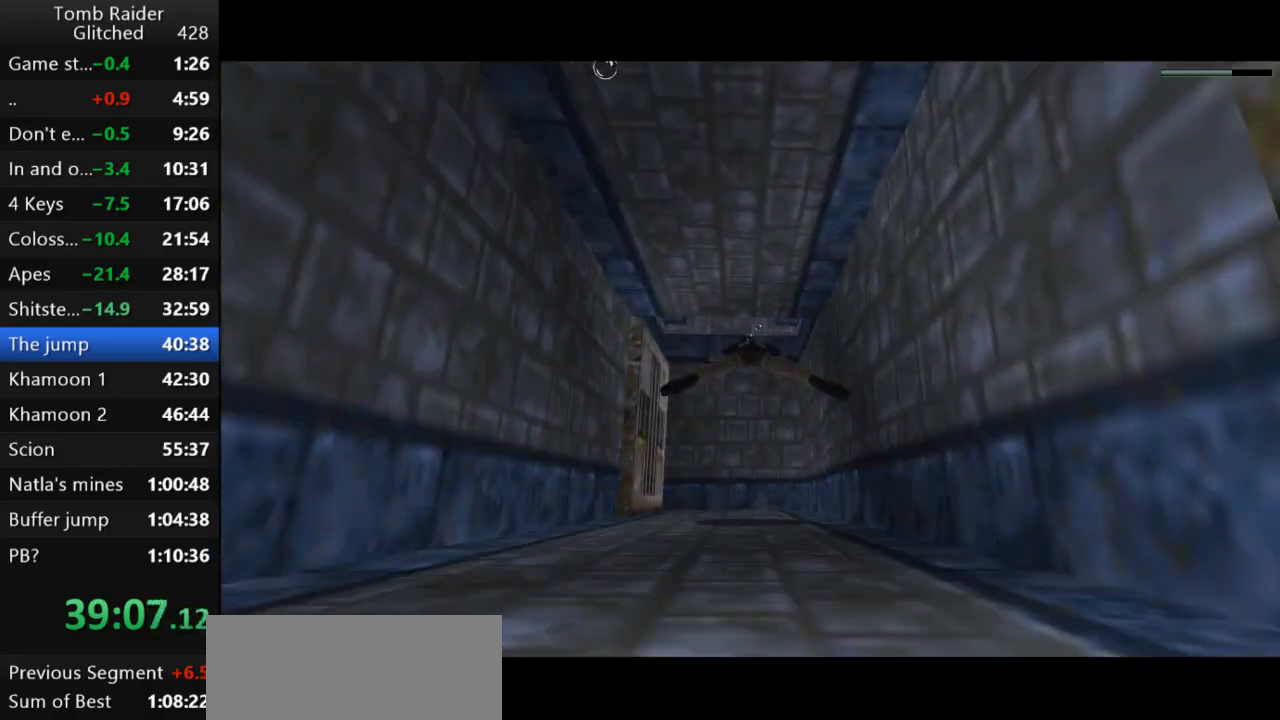
{"keys": ["down", "jump", "left"], "events": [[33, "down", "down"], [433, "left", "down"]]}
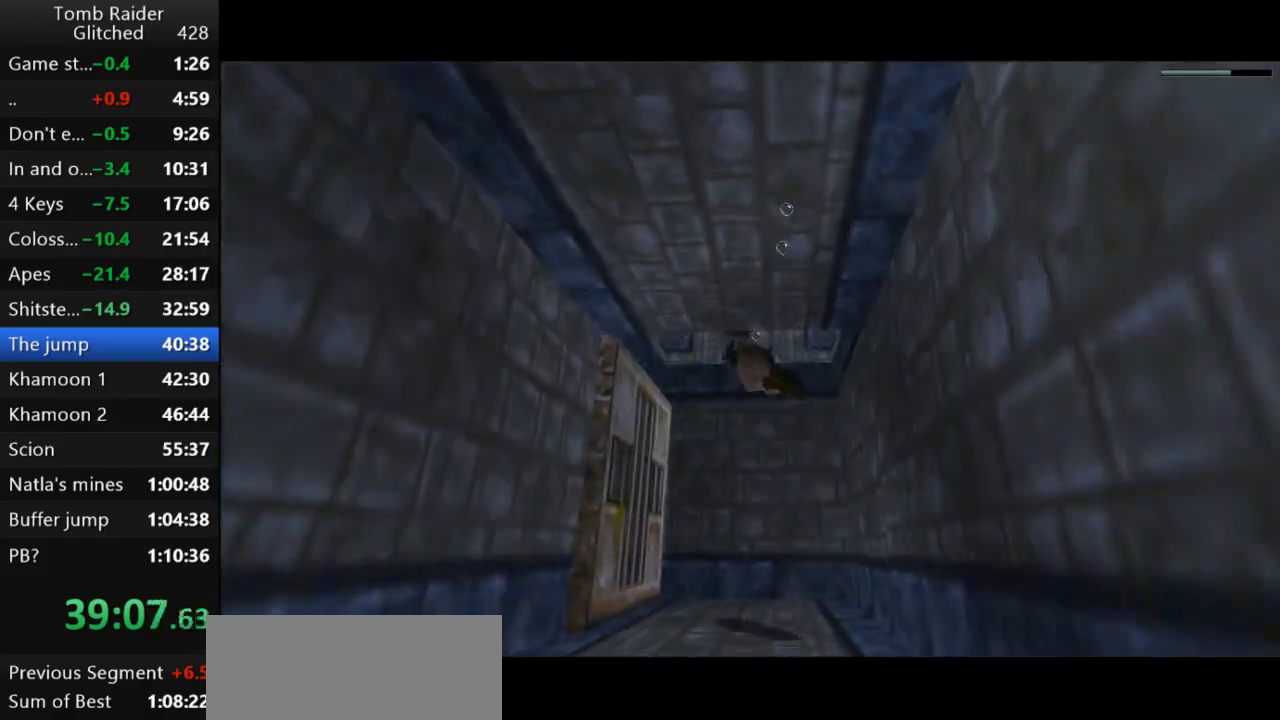
{"keys": ["up"], "events": [[167, "down", "up"], [300, "up", "down"], [333, "jump", "up"], [333, "left", "up"]]}
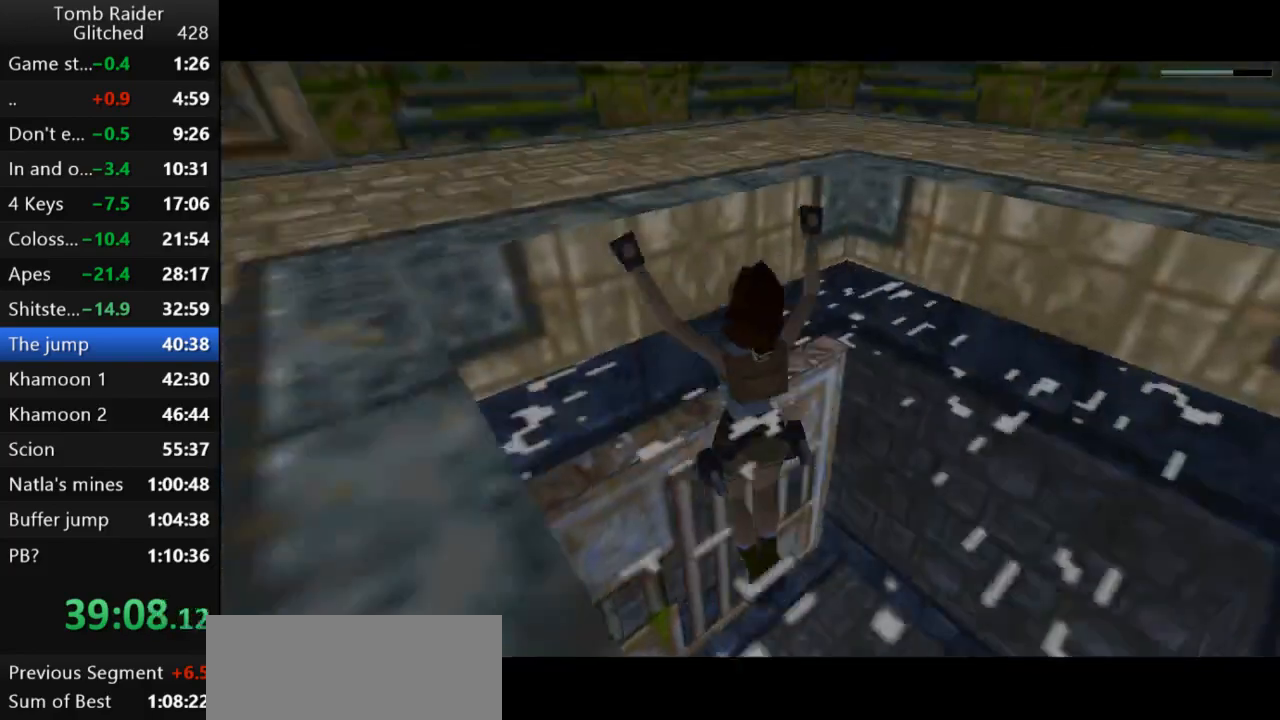
{"keys": ["action2", "up"], "events": [[33, "left", "down"], [300, "action2", "down"], [433, "left", "up"]]}
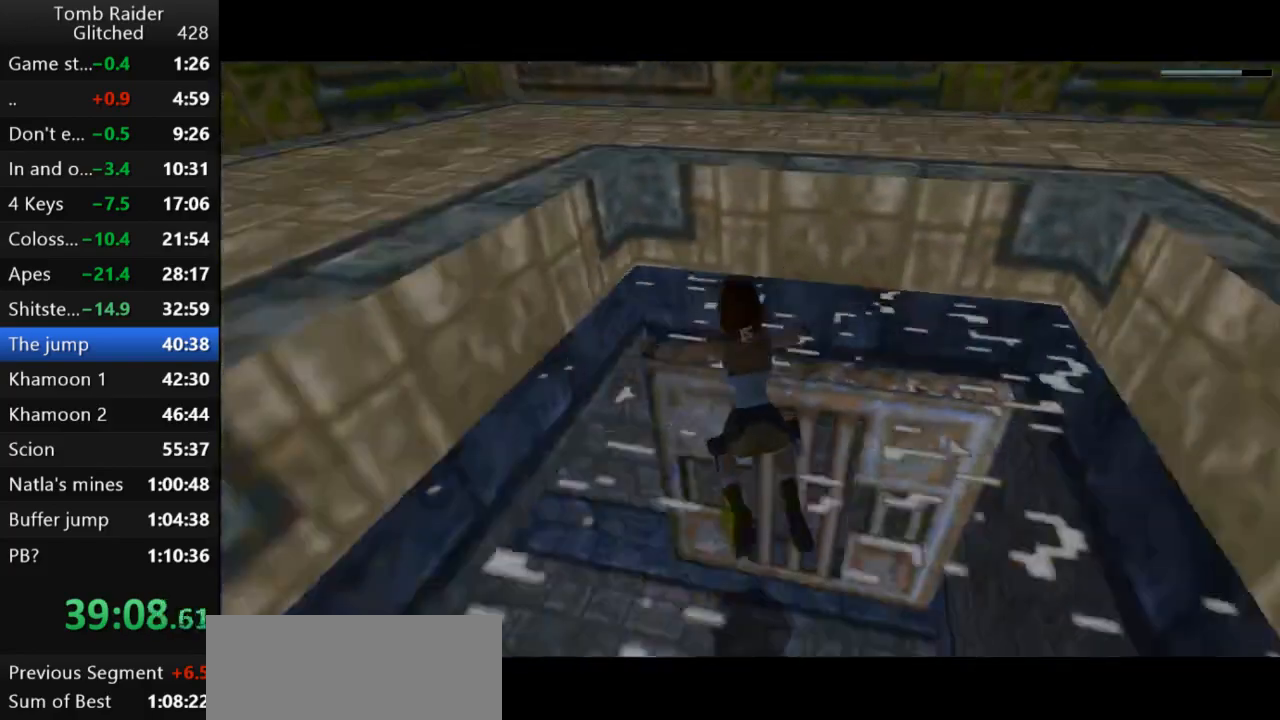
{"keys": ["action2", "up"], "events": [[233, "right", "down"], [367, "right", "up"]]}
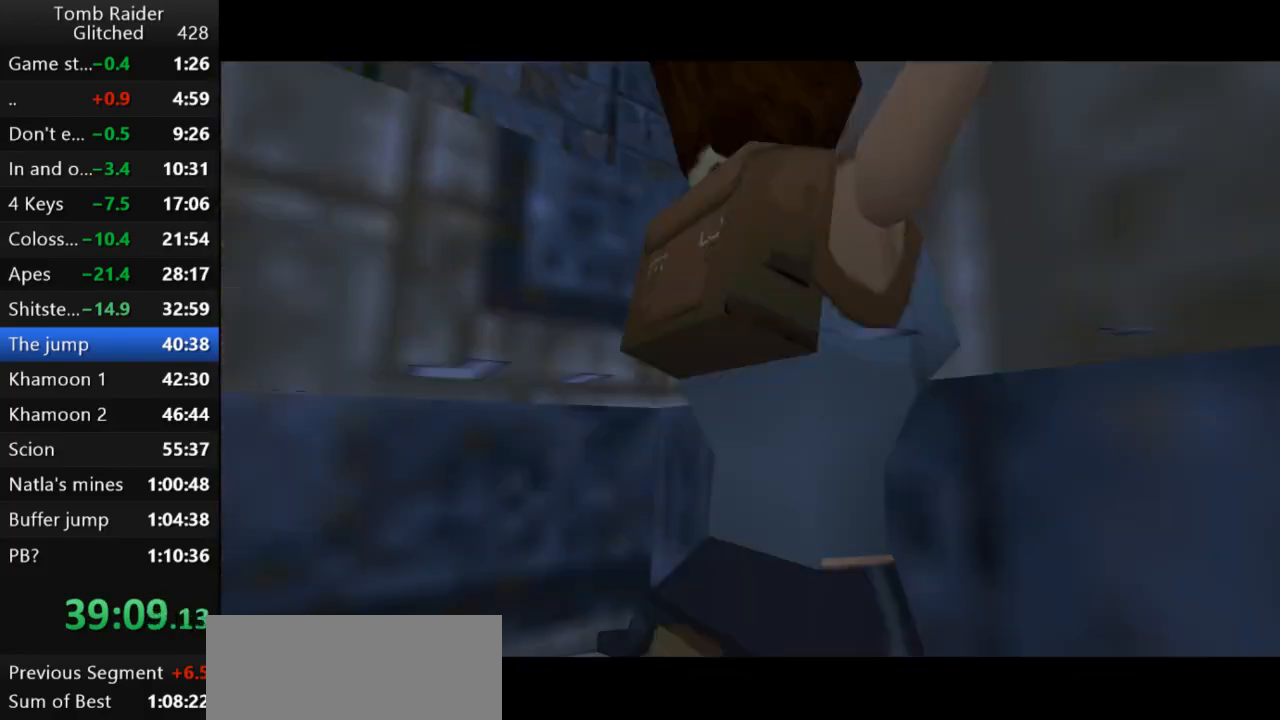
{"keys": ["left"], "events": [[233, "action2", "up"], [267, "left", "down"], [267, "up", "up"]]}
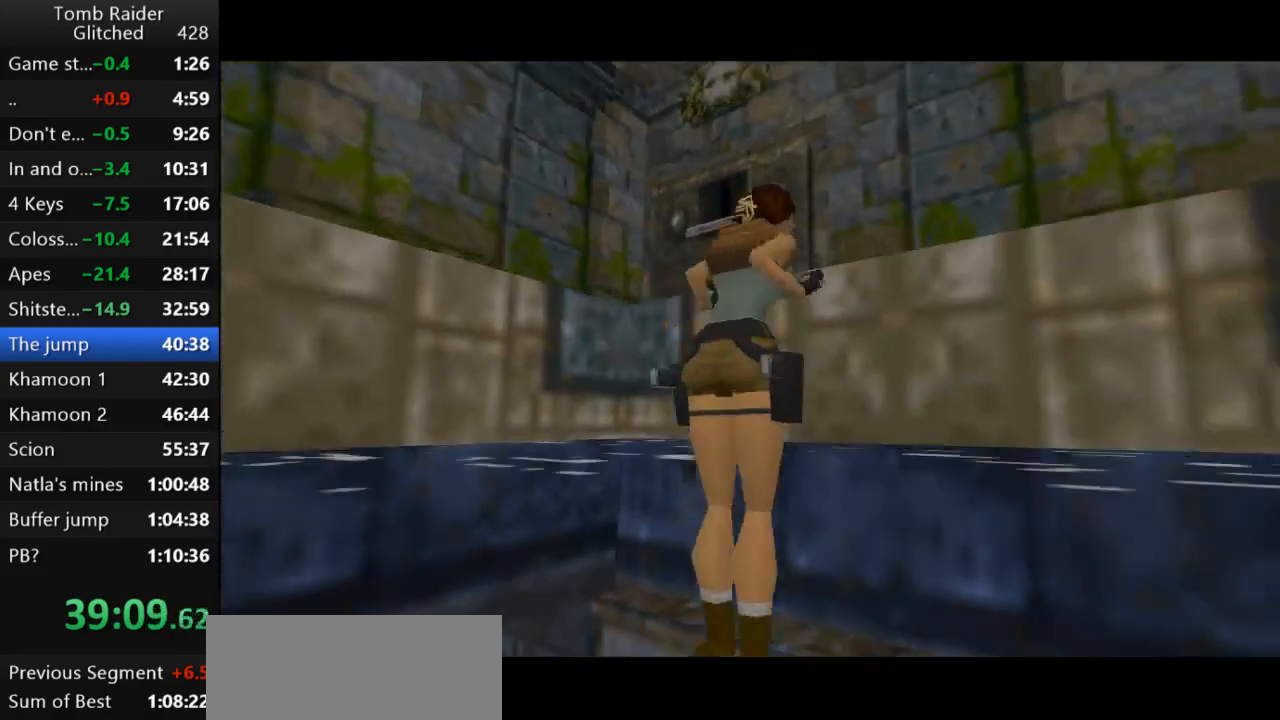
{"keys": ["left"], "events": []}
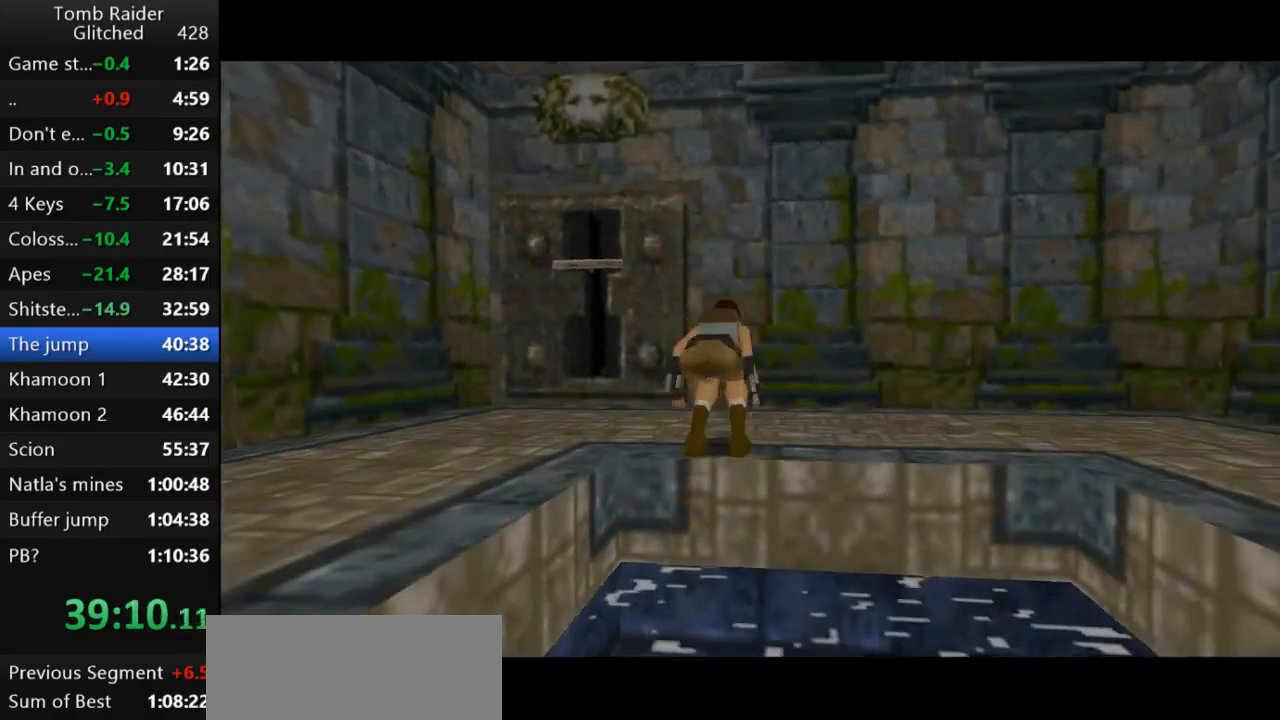
{"keys": ["left"], "events": []}
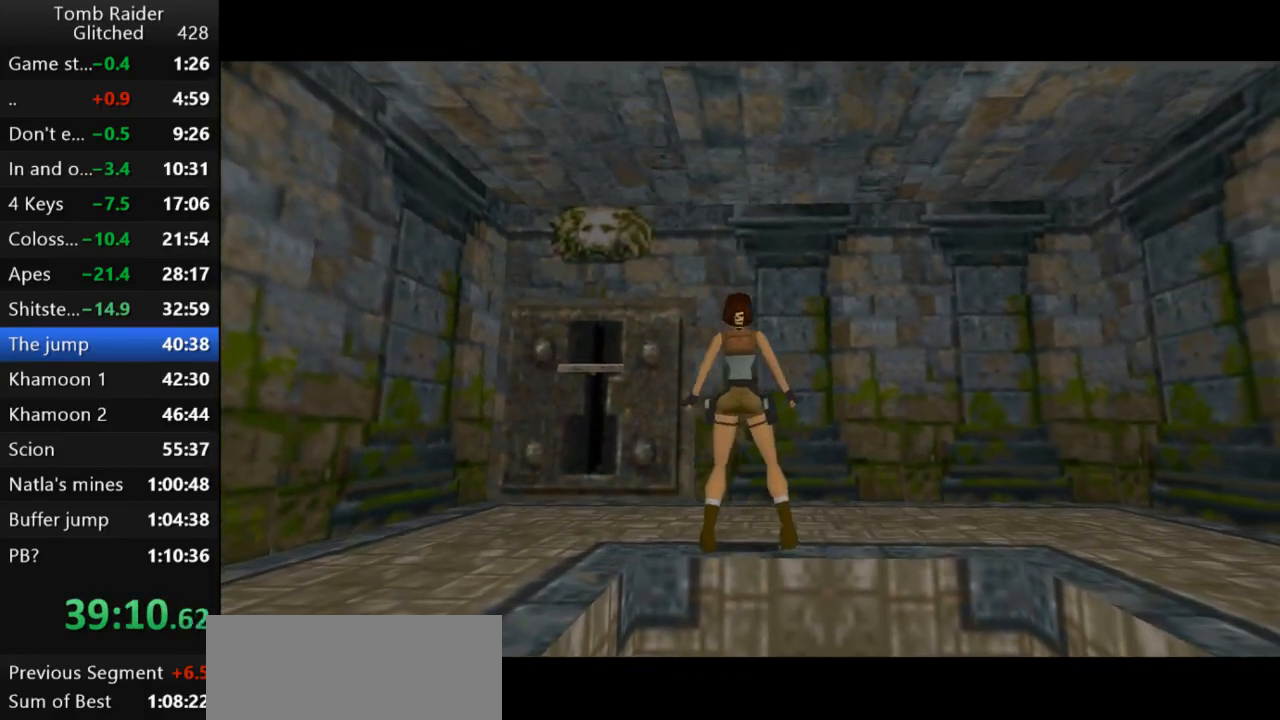
{"keys": ["left"], "events": []}
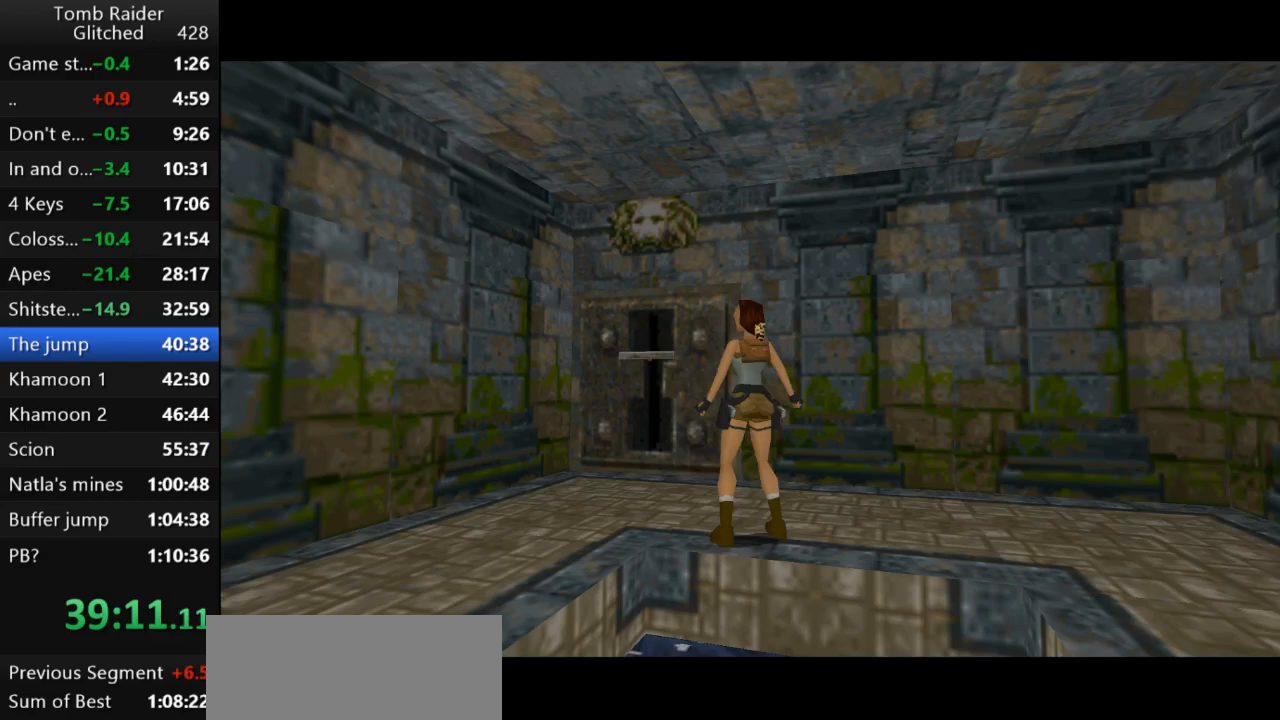
{"keys": ["up"], "events": [[100, "up", "down"], [133, "left", "up"]]}
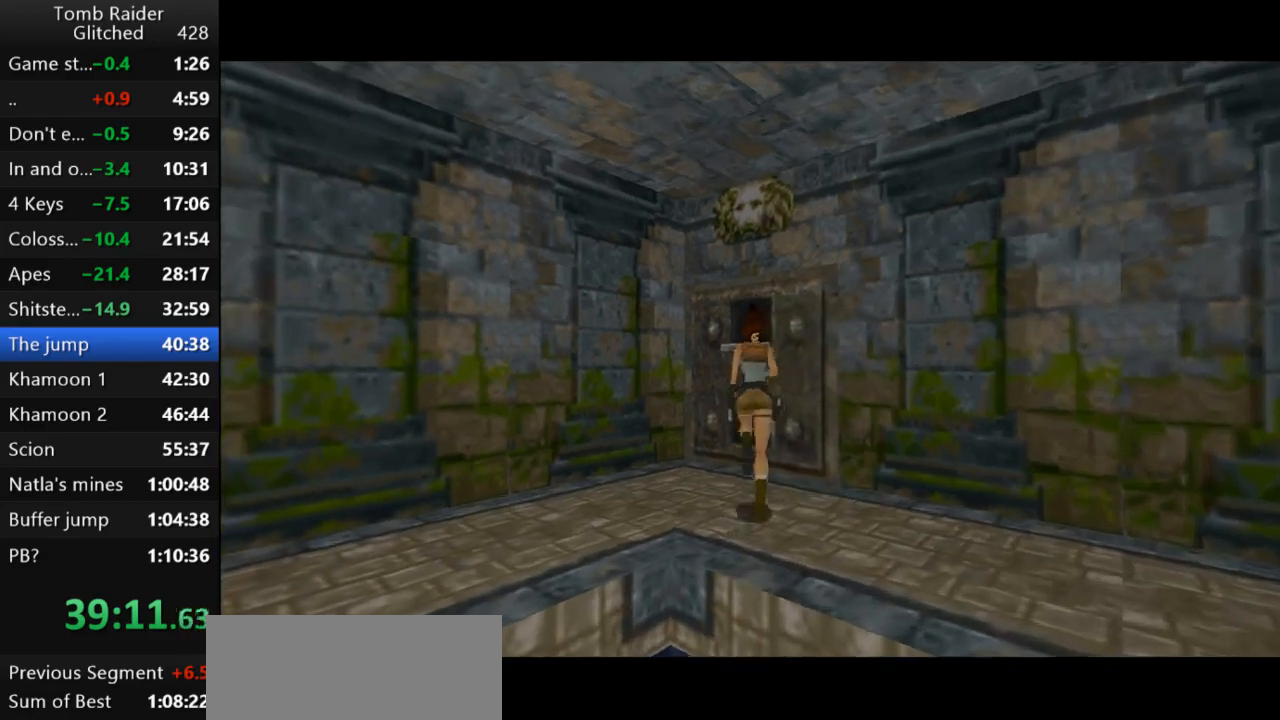
{"keys": ["right"], "events": [[67, "right", "down"], [200, "up", "up"]]}
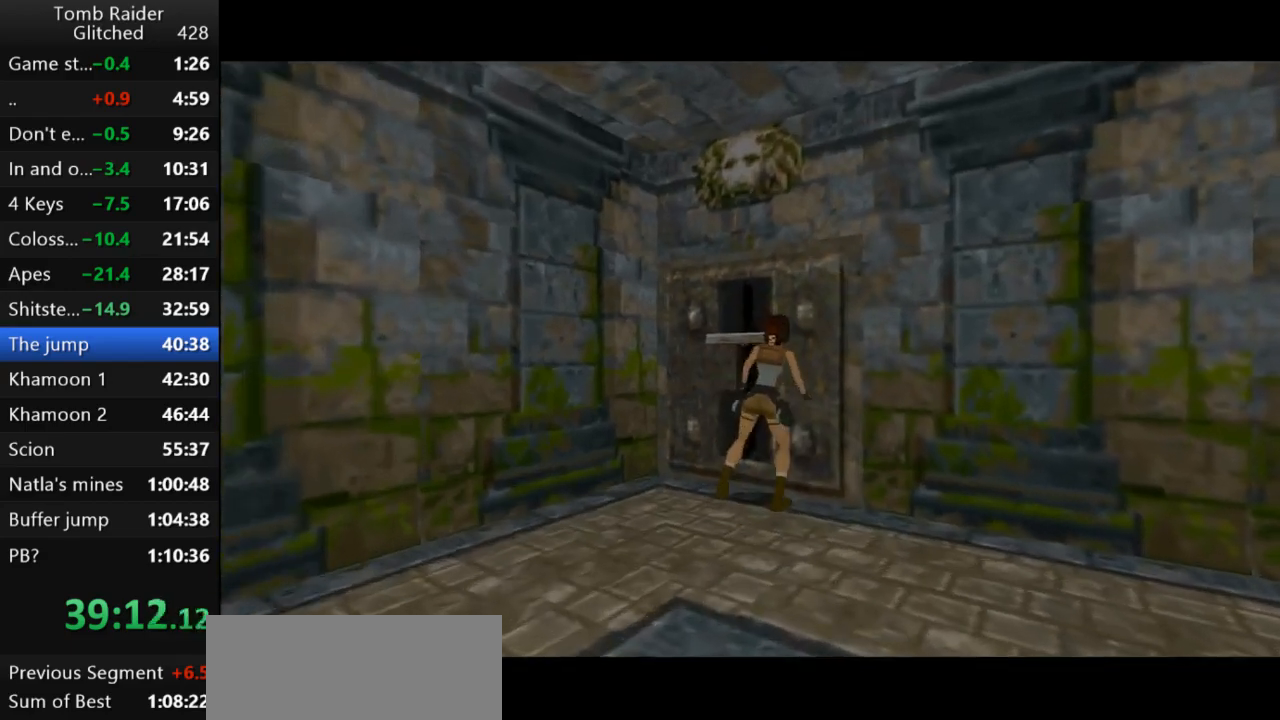
{"keys": ["action2"], "events": [[33, "action2", "down"], [67, "right", "up"]]}
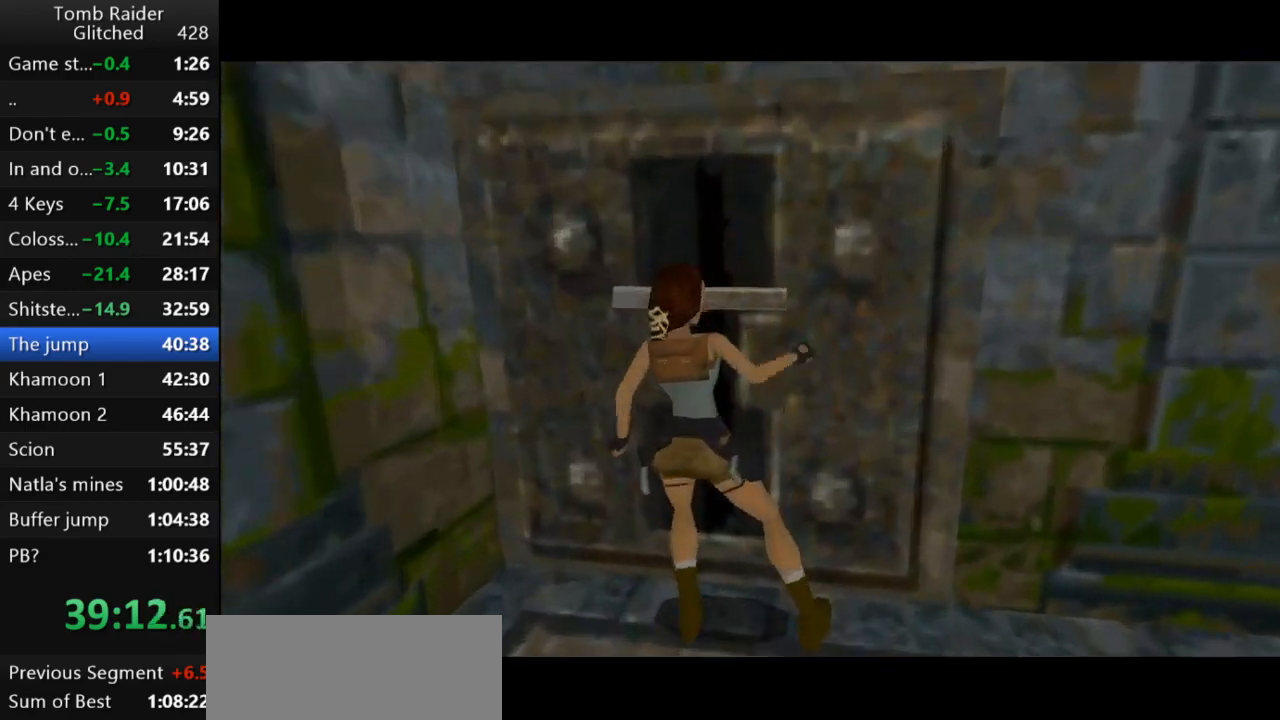
{"keys": ["left"], "events": [[200, "left", "down"], [233, "action2", "up"]]}
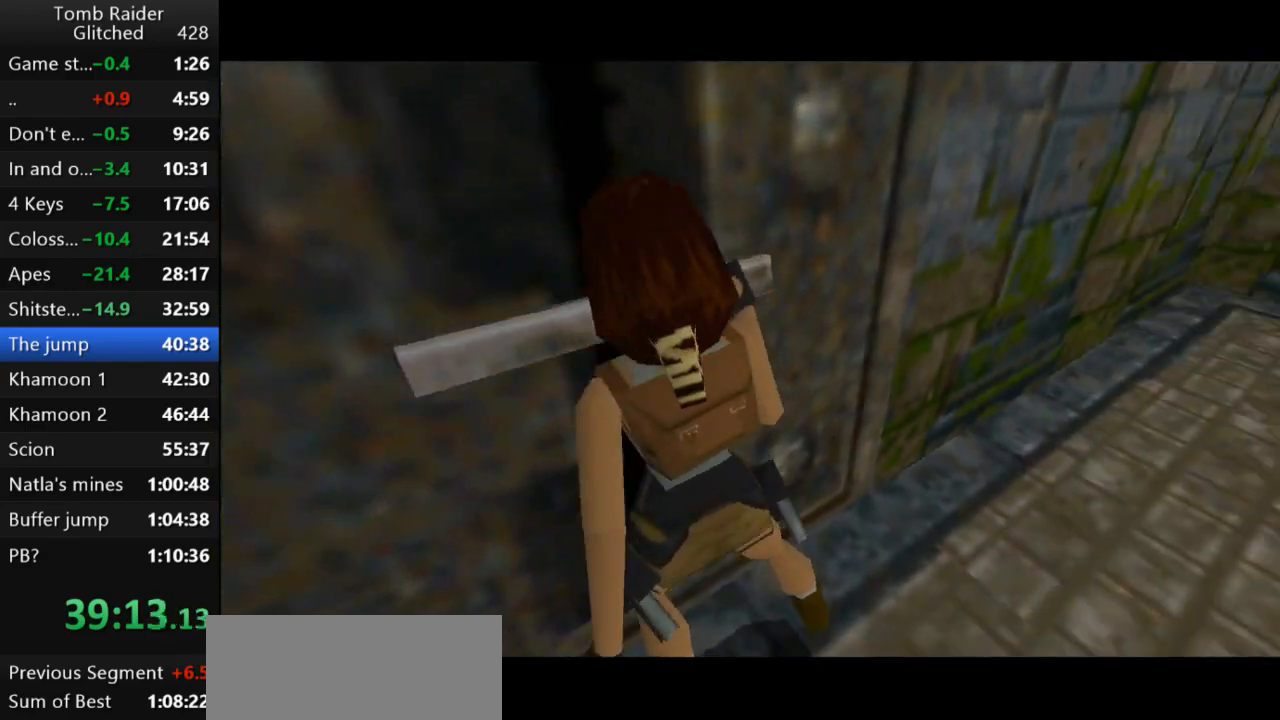
{"keys": ["left"], "events": []}
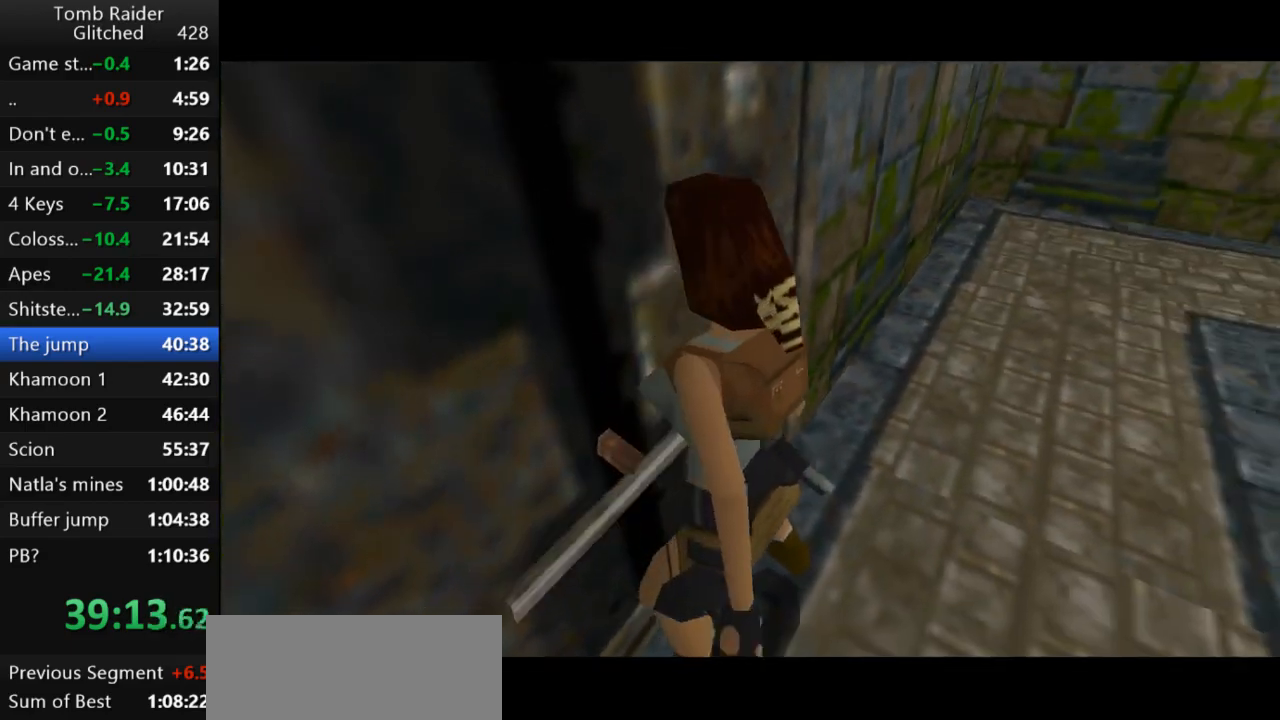
{"keys": ["guns", "left"], "events": [[333, "guns", "down"]]}
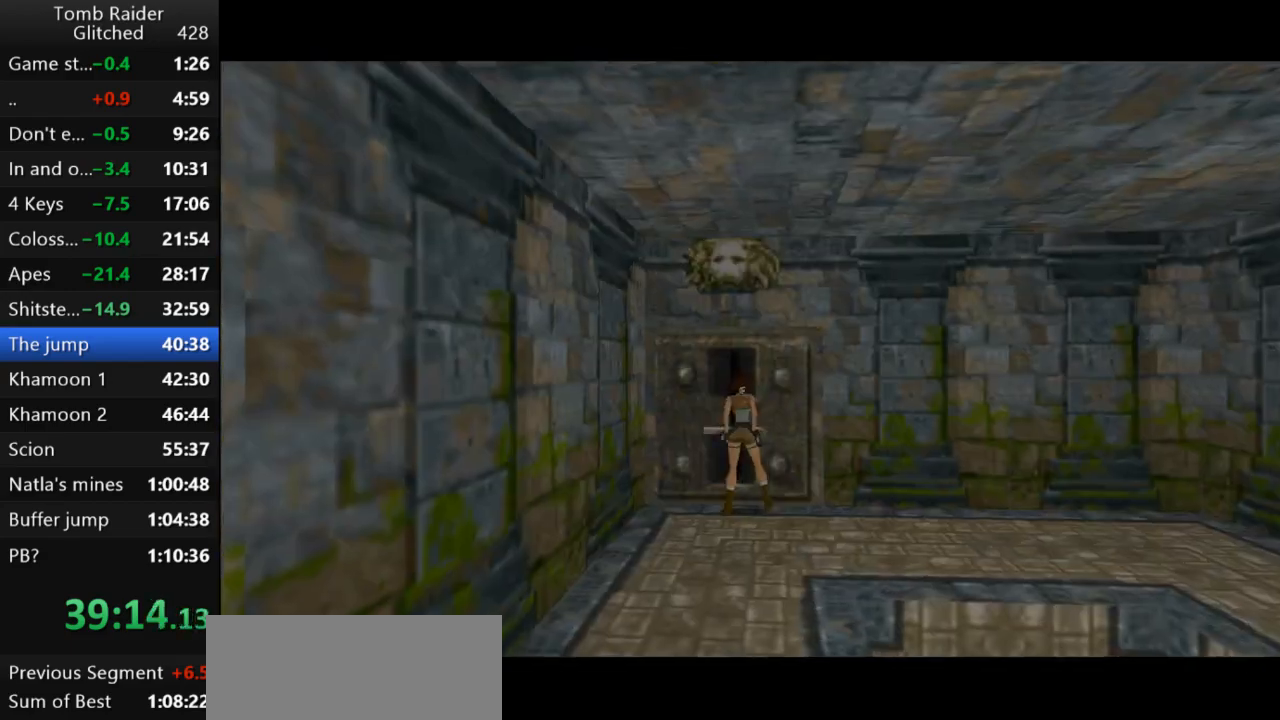
{"keys": ["down", "jump"], "events": [[33, "guns", "up"], [300, "left", "up"], [333, "jump", "down"], [367, "down", "down"]]}
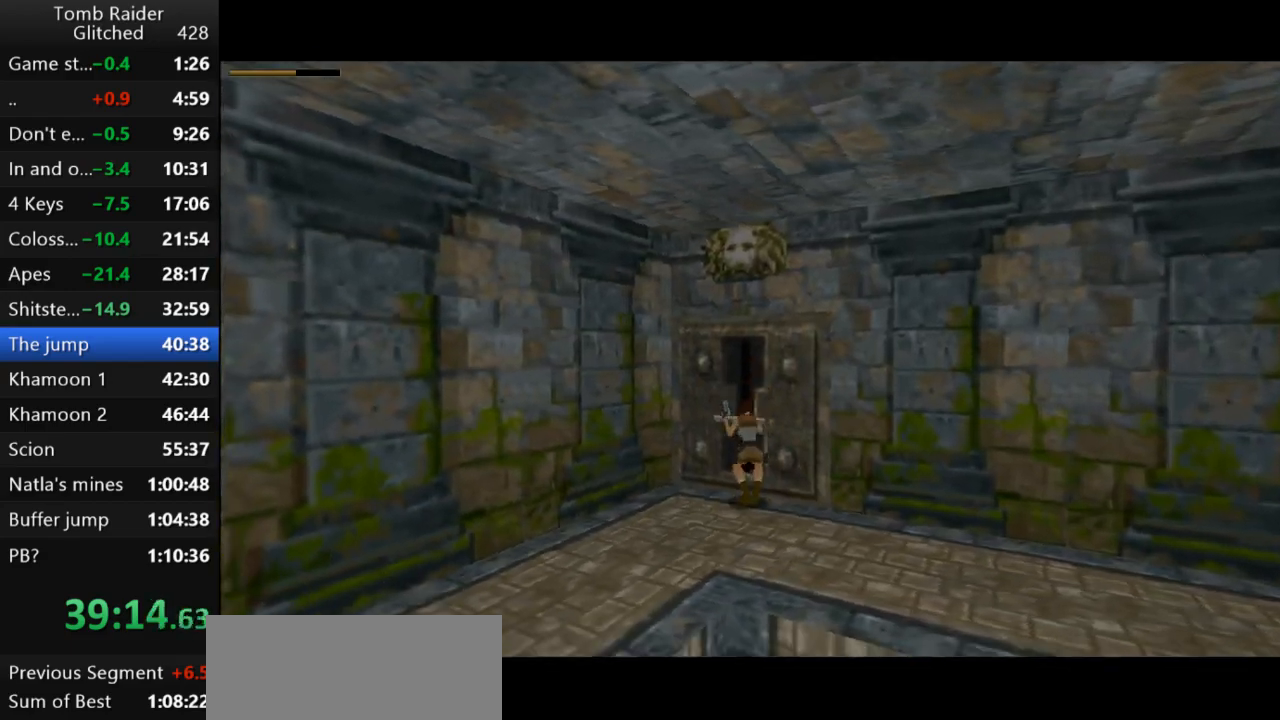
{"keys": ["guns"], "events": [[200, "down", "up"], [233, "jump", "up"], [333, "guns", "down"]]}
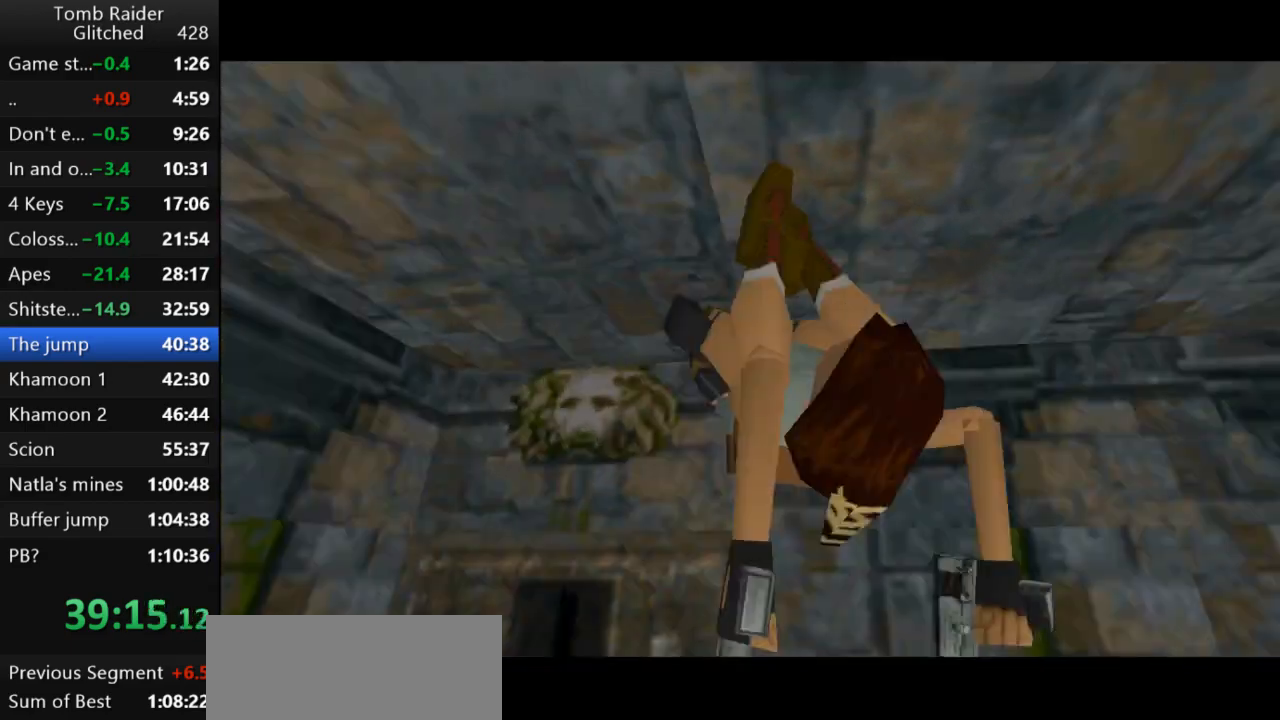
{"keys": ["down", "left"], "events": [[33, "guns", "up"], [400, "left", "down"], [467, "down", "down"]]}
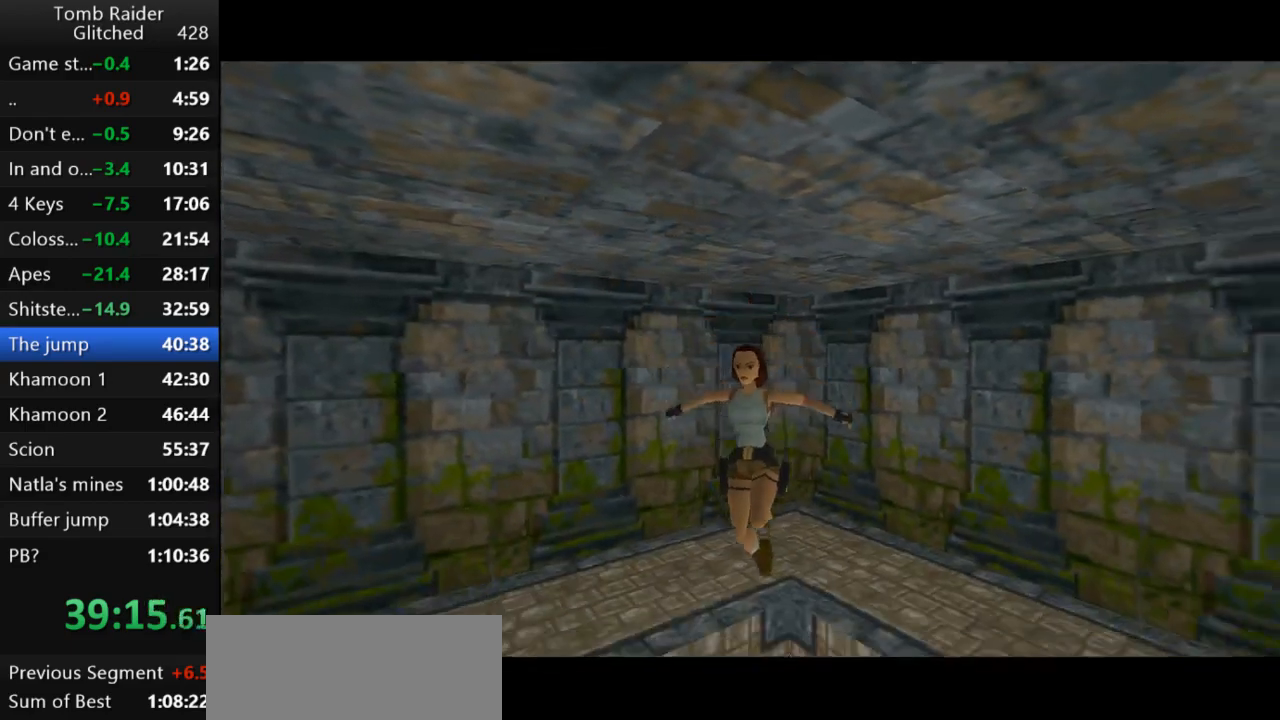
{"keys": ["down", "jump", "left"], "events": [[100, "jump", "down"]]}
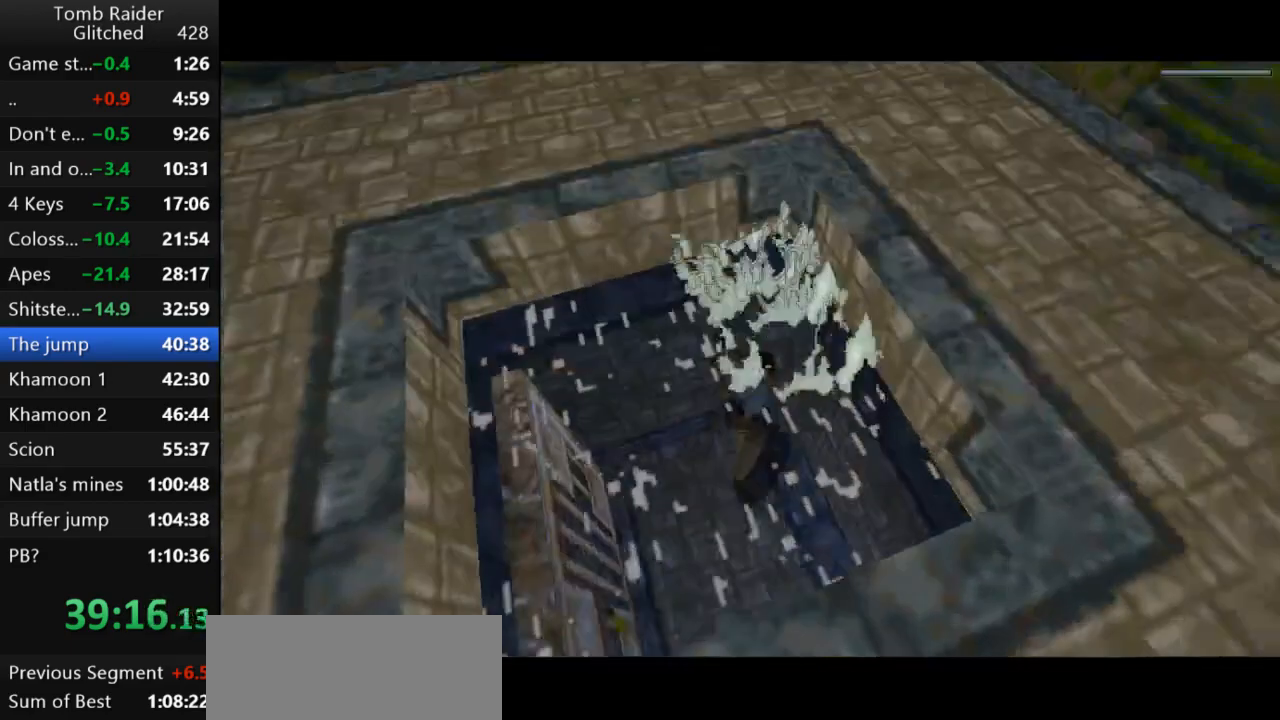
{"keys": ["down", "jump", "left"], "events": []}
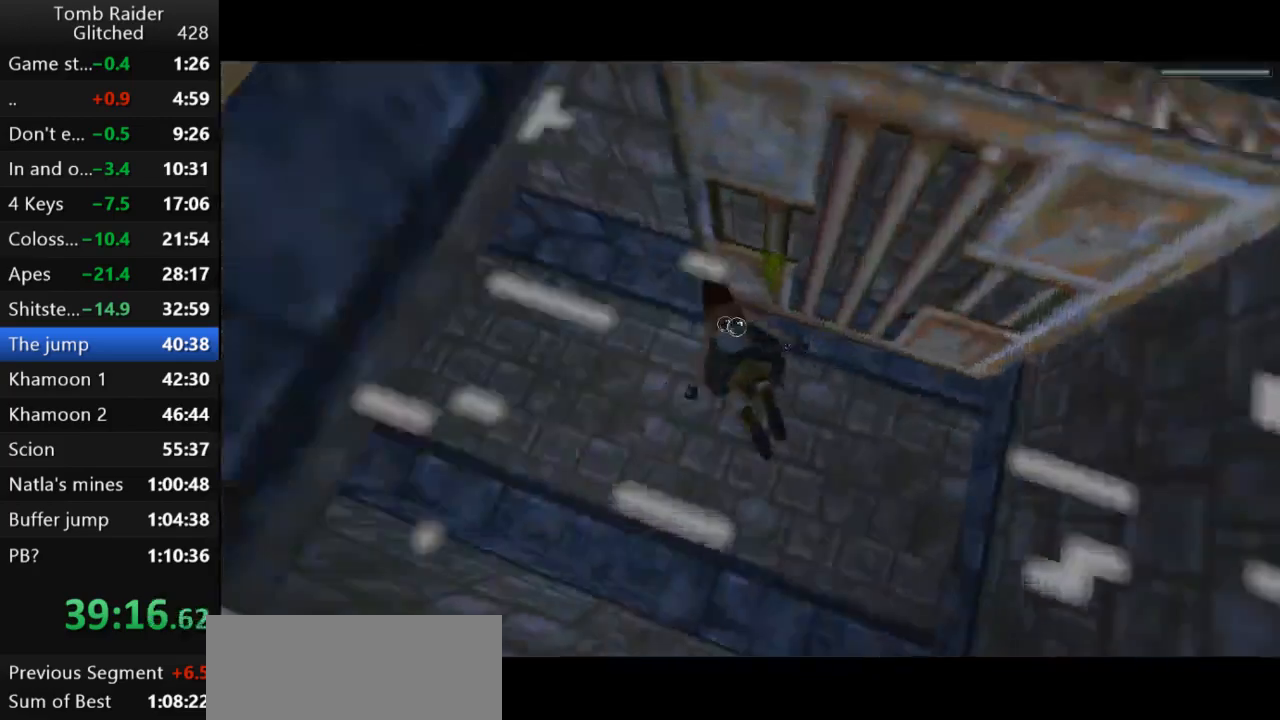
{"keys": ["down", "jump"], "events": [[467, "left", "up"]]}
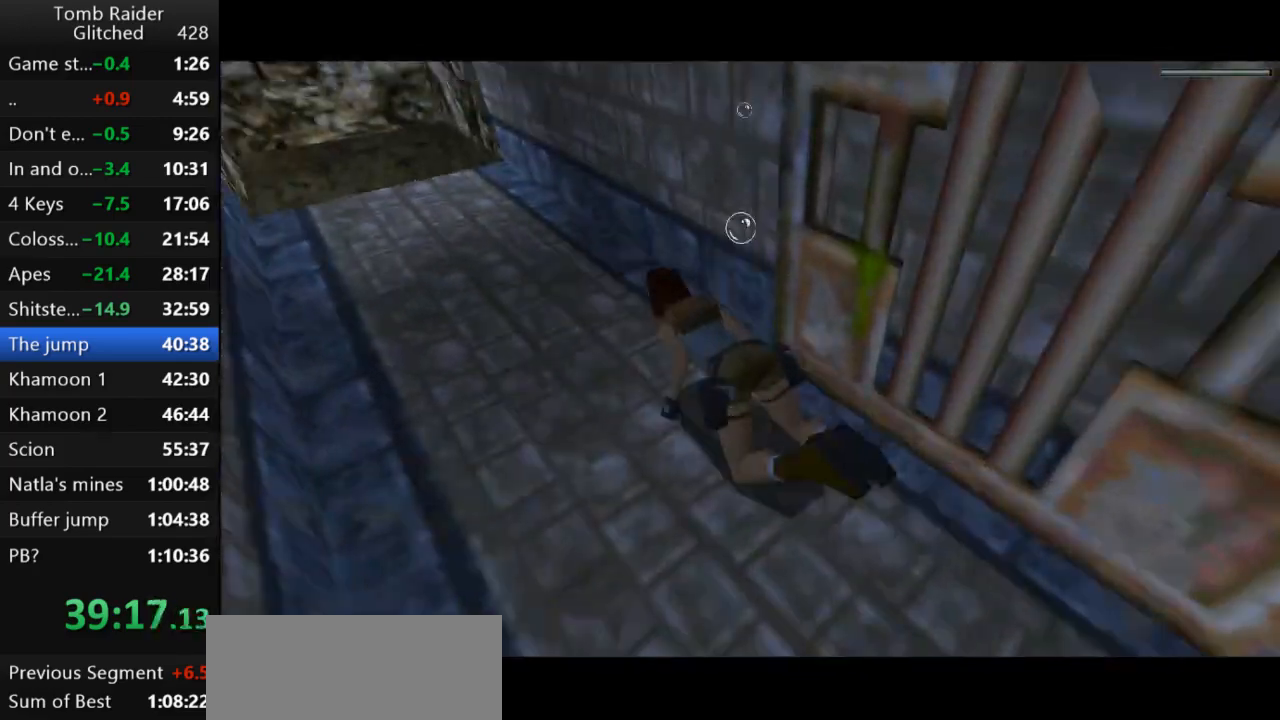
{"keys": ["jump"], "events": [[67, "down", "up"]]}
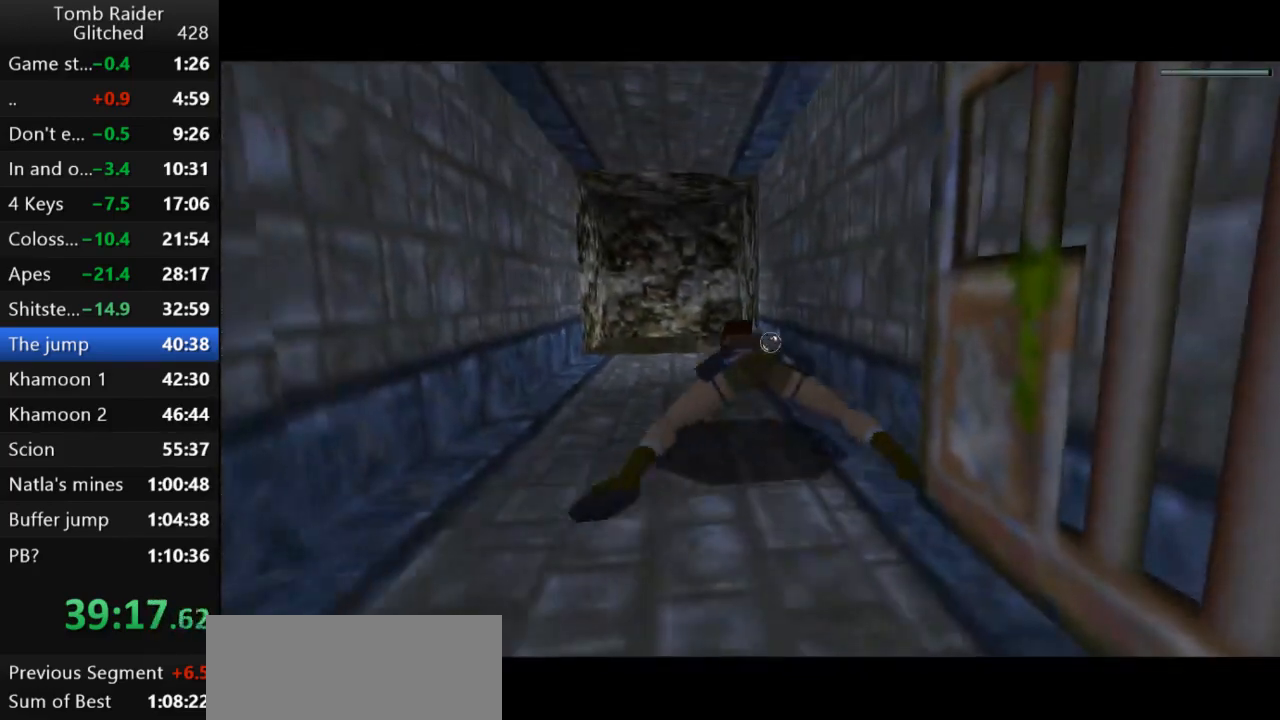
{"keys": ["jump"], "events": []}
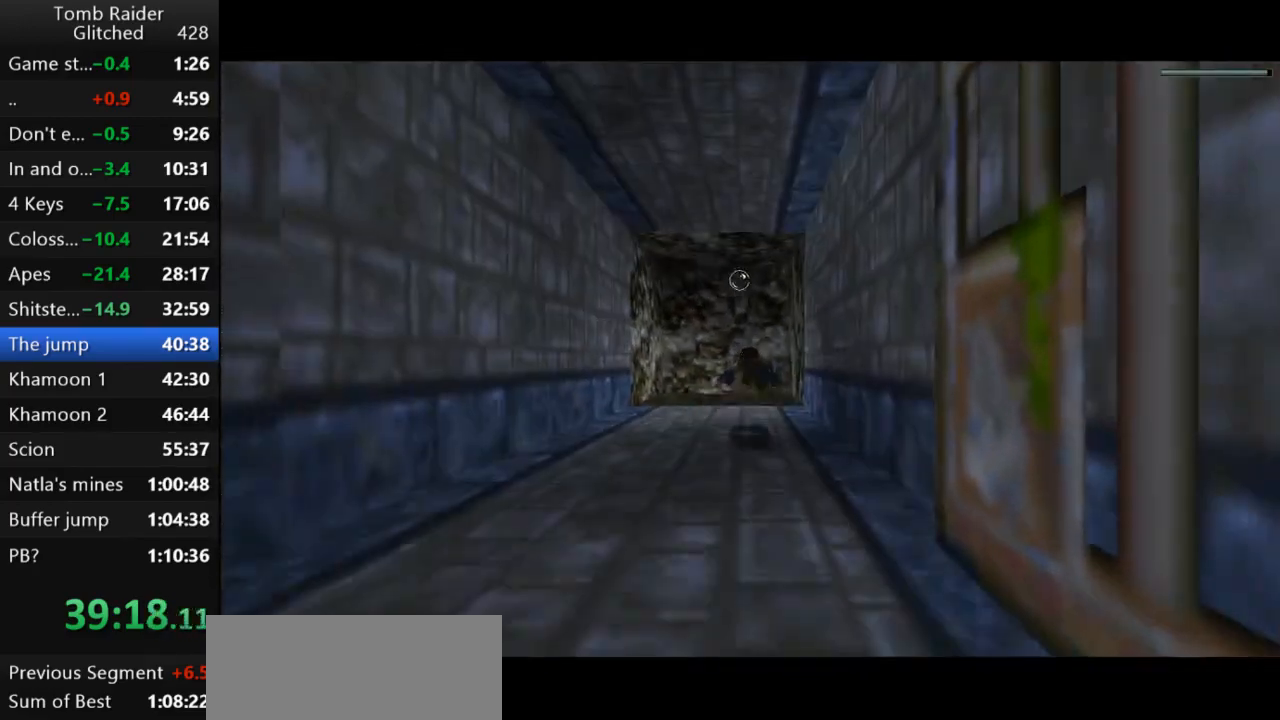
{"keys": ["jump", "up"], "events": [[167, "up", "down"]]}
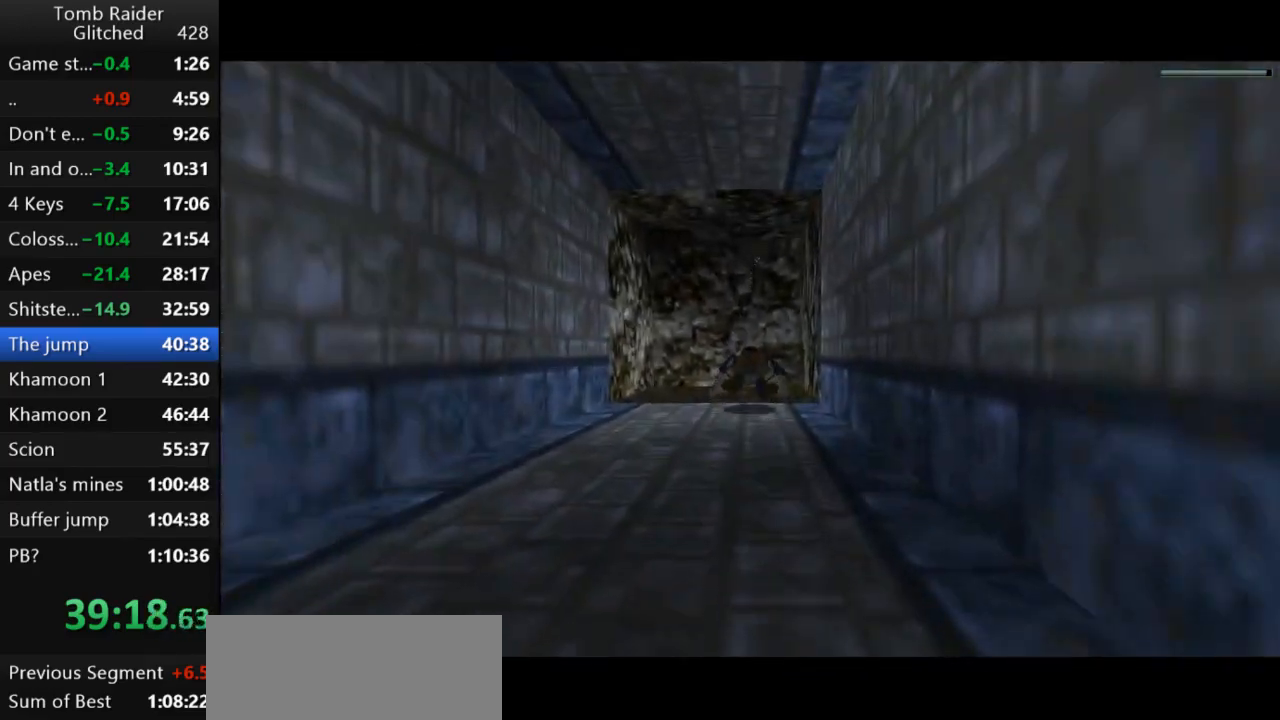
{"keys": ["jump", "left", "up"], "events": [[433, "left", "down"]]}
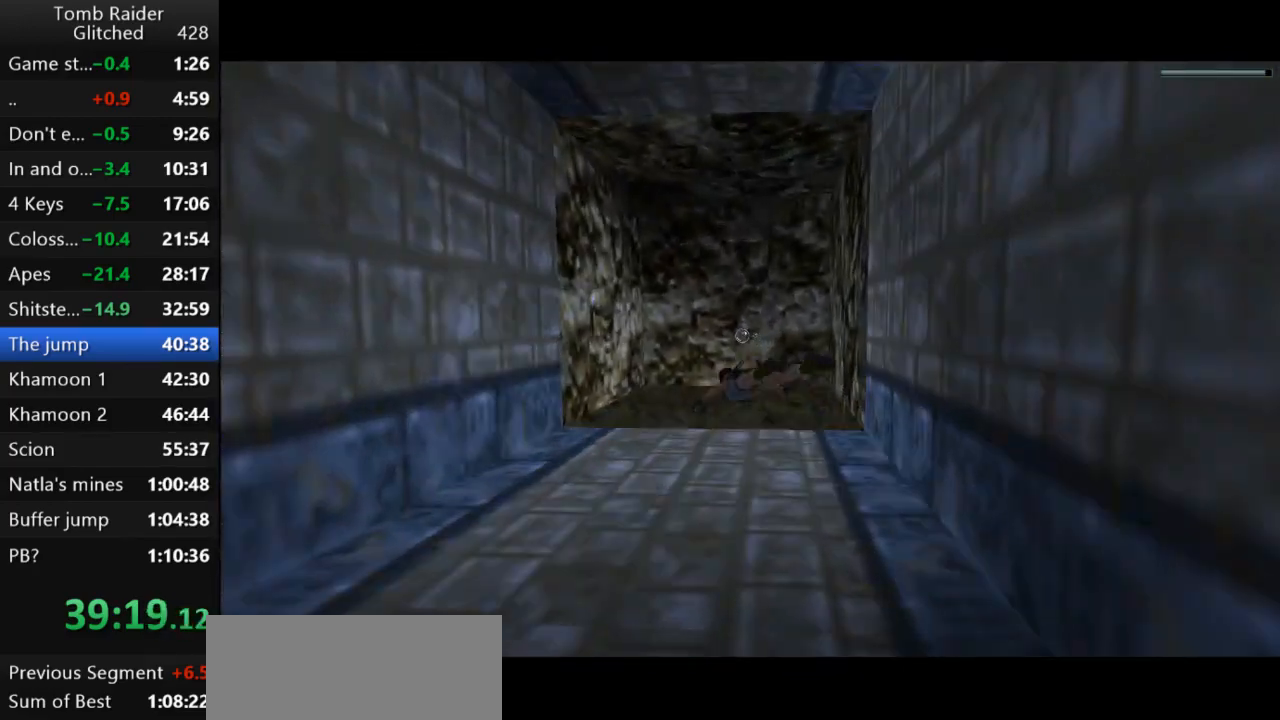
{"keys": ["jump"], "events": [[367, "left", "up"], [500, "up", "up"]]}